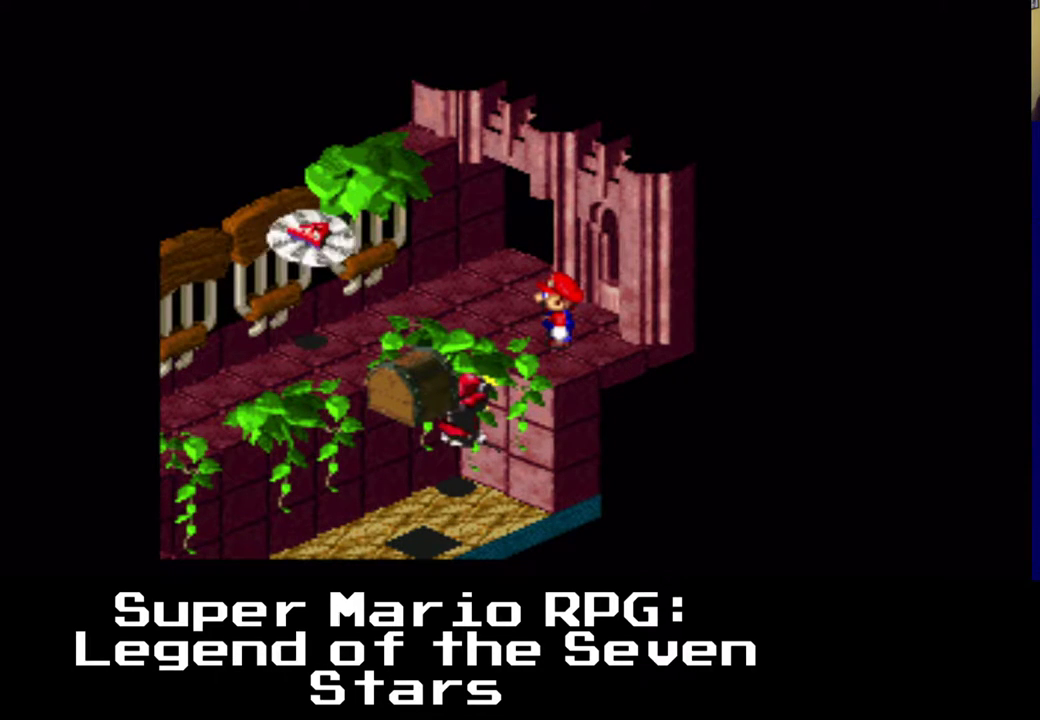
Gameplay with a controller (Xbox layout); each line is a JSON object with the inputs held at the frame after it. "events" lists button and stick changes between this image and that frame as [ms after this image, input, new state], when the widget could be followed in between. Not read: L3 R3 right_stick.
{"buttons": ["X", "DPAD_UP", "DPAD_LEFT"], "left_stick": "center", "events": [[283, "DPAD_UP", "down"], [283, "X", "down"], [300, "DPAD_LEFT", "down"], [300, "DPAD_UP", "up"], [317, "DPAD_UP", "down"]]}
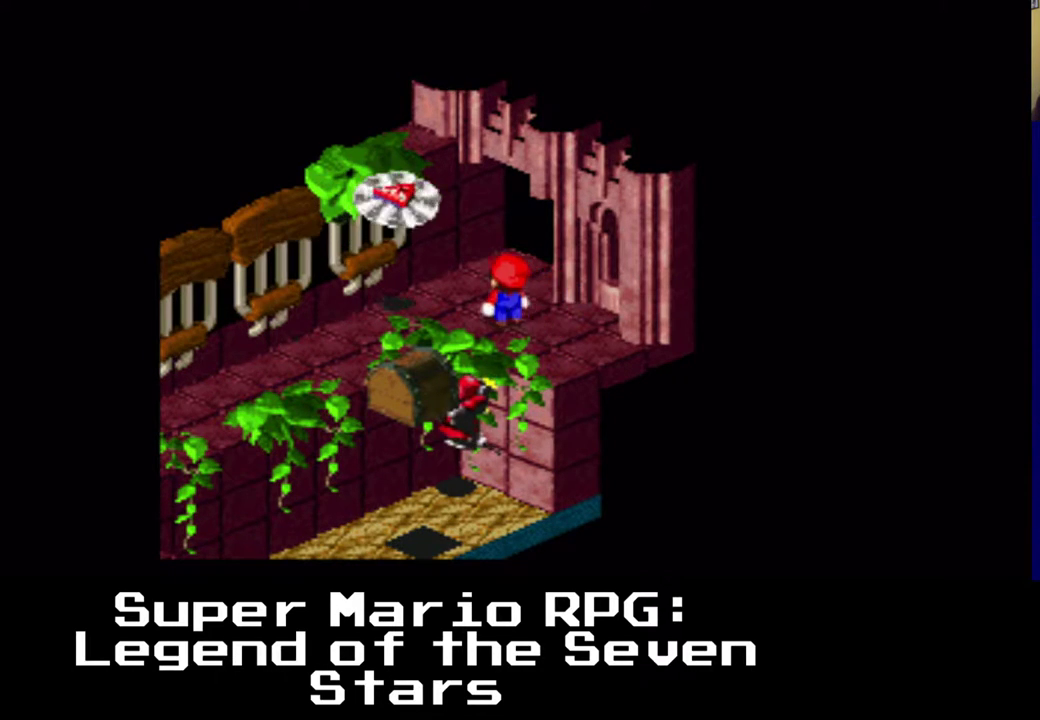
{"buttons": ["X", "DPAD_LEFT"], "left_stick": "center", "events": [[267, "DPAD_UP", "up"], [450, "DPAD_DOWN", "down"], [467, "DPAD_DOWN", "up"]]}
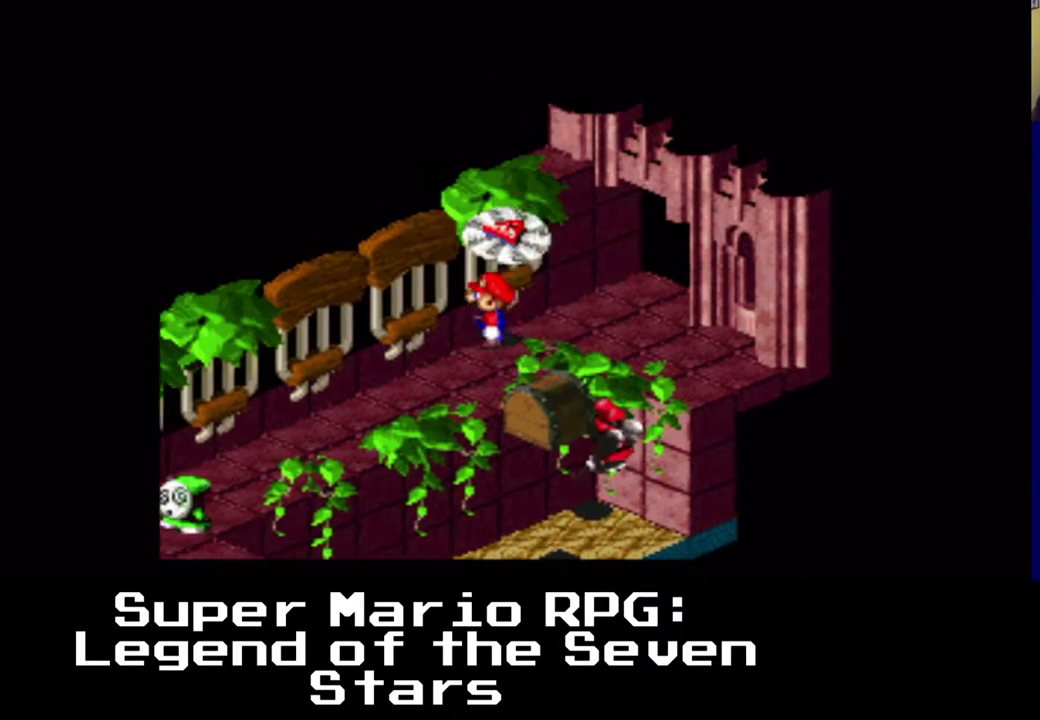
{"buttons": ["X", "DPAD_DOWN", "DPAD_LEFT"], "left_stick": "center", "events": [[17, "DPAD_DOWN", "down"]]}
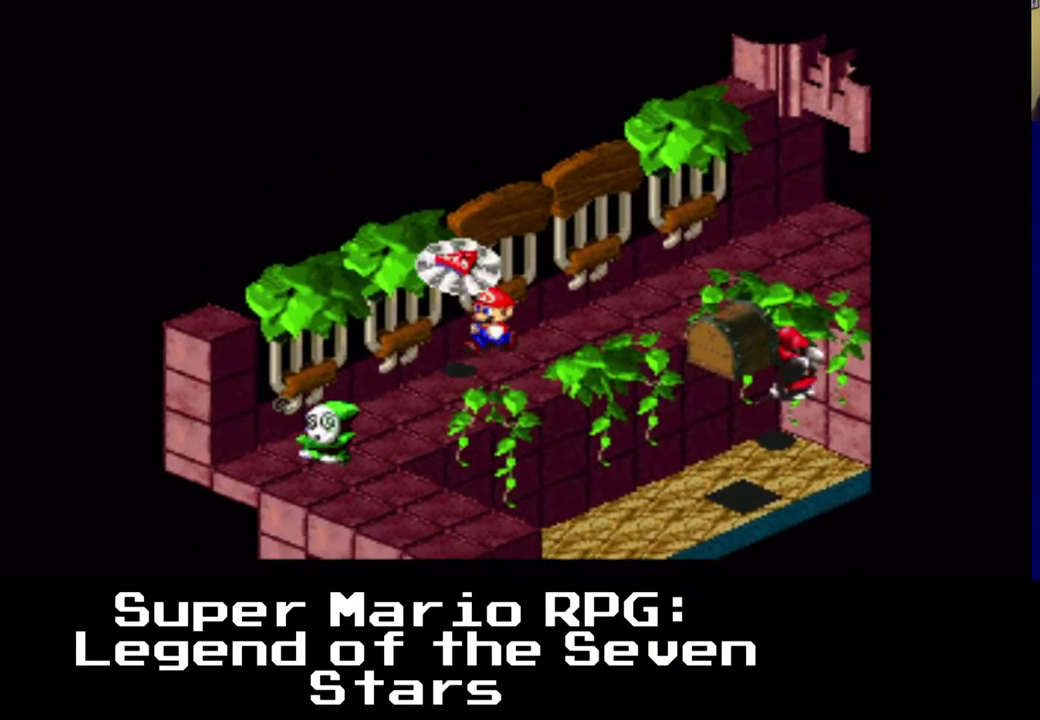
{"buttons": [], "left_stick": "center", "events": [[17, "DPAD_DOWN", "up"], [100, "DPAD_LEFT", "up"], [233, "X", "up"]]}
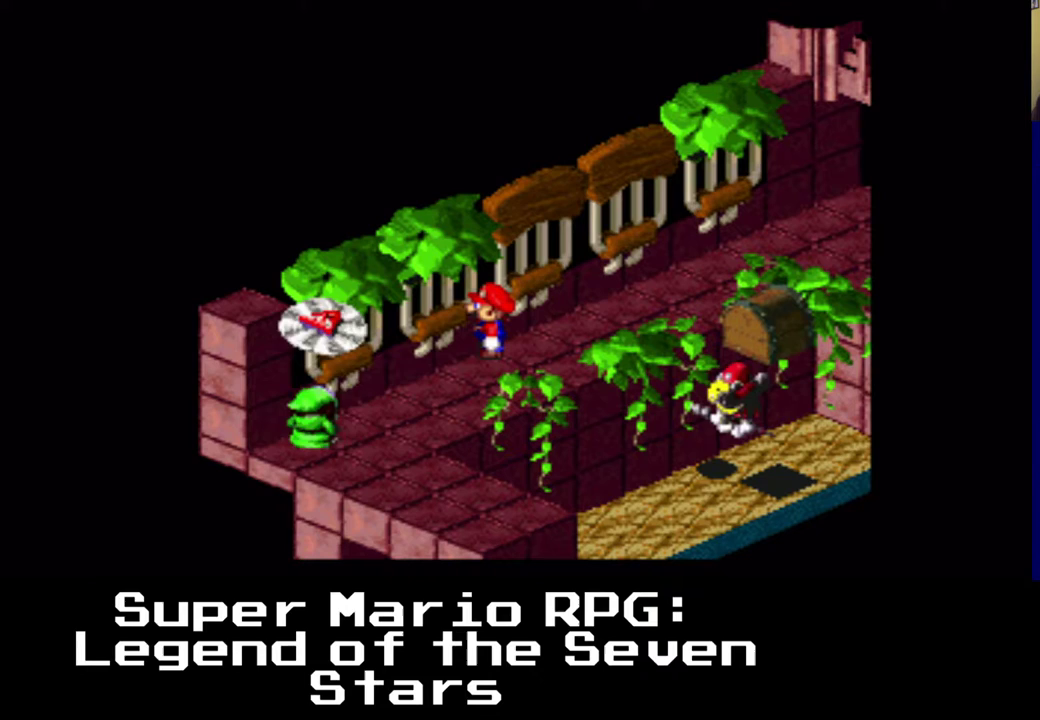
{"buttons": [], "left_stick": "center", "events": []}
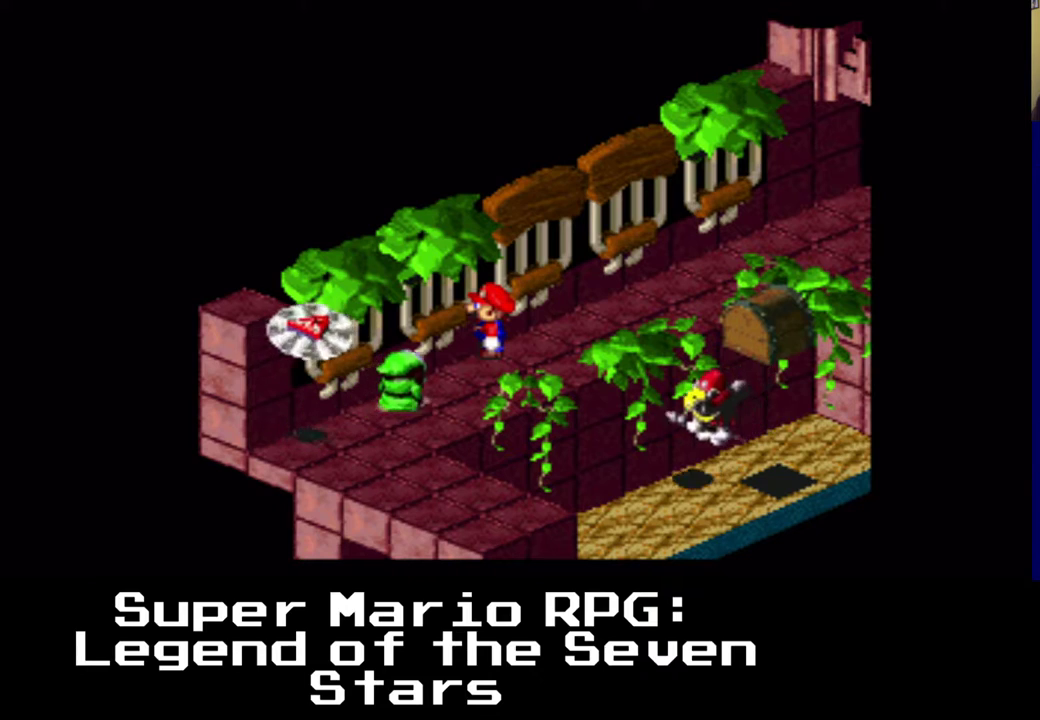
{"buttons": ["A", "X", "DPAD_DOWN", "DPAD_LEFT"], "left_stick": "center", "events": [[150, "X", "down"], [250, "A", "down"], [400, "DPAD_LEFT", "down"], [450, "DPAD_DOWN", "down"]]}
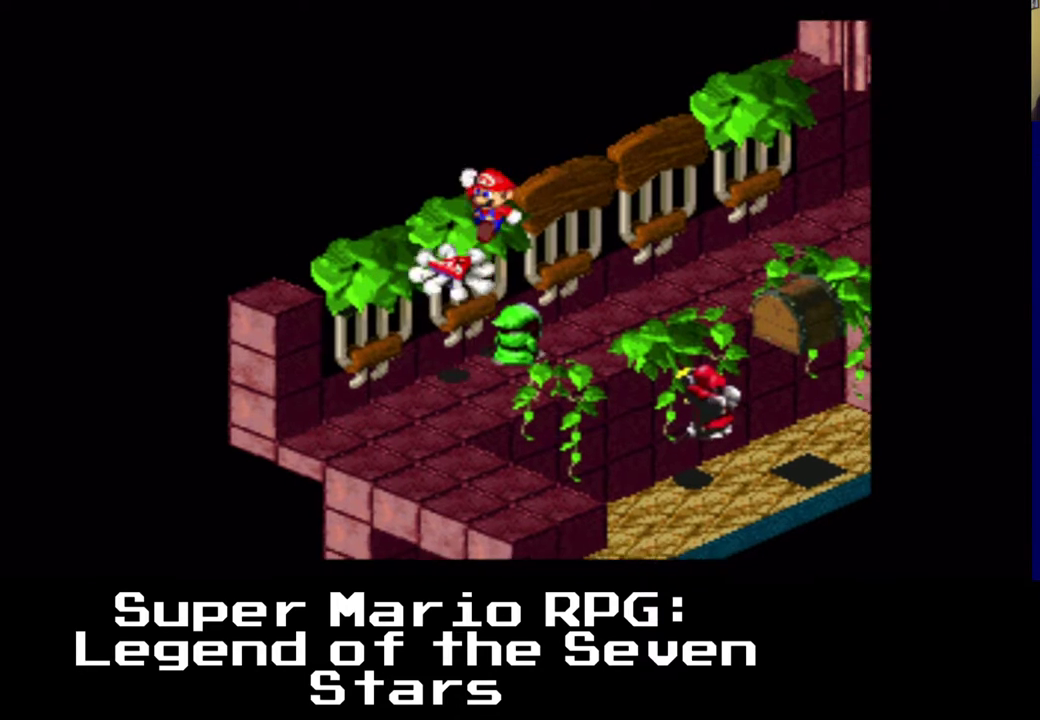
{"buttons": [], "left_stick": "center", "events": [[383, "A", "up"], [400, "DPAD_DOWN", "up"], [400, "DPAD_LEFT", "up"], [433, "X", "up"]]}
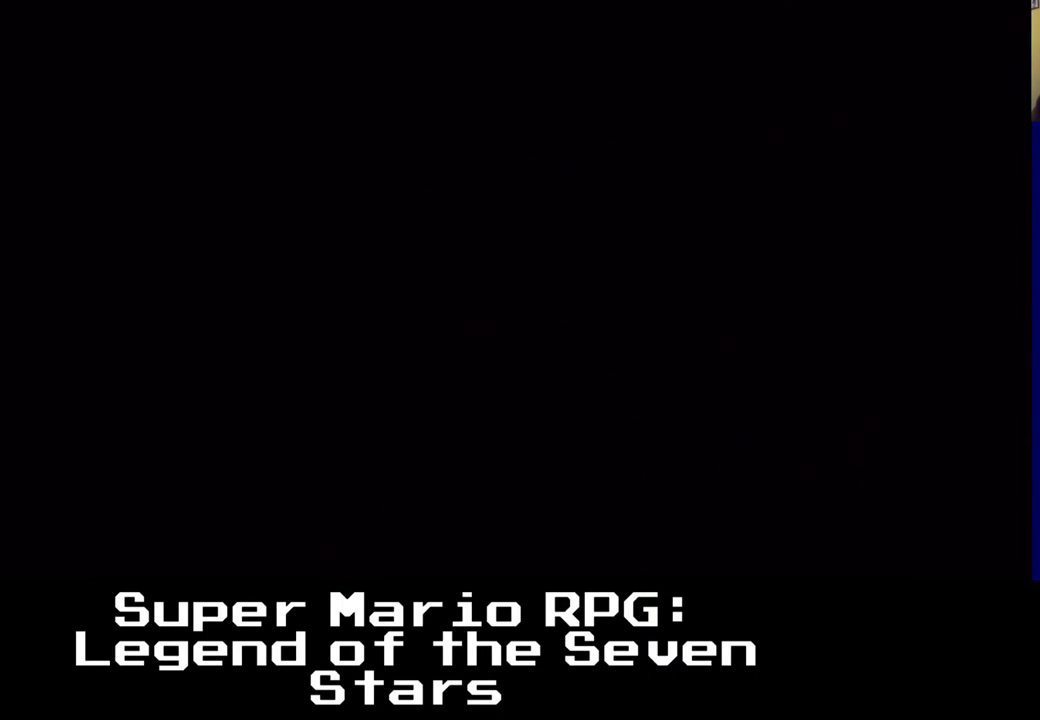
{"buttons": [], "left_stick": "center", "events": []}
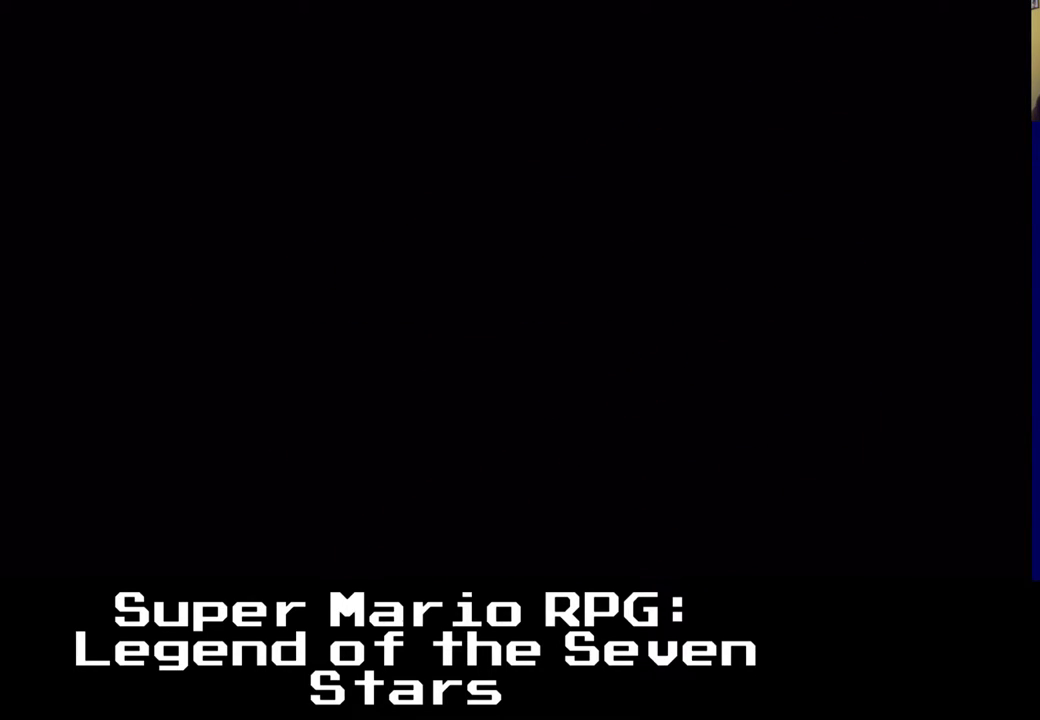
{"buttons": [], "left_stick": "center", "events": []}
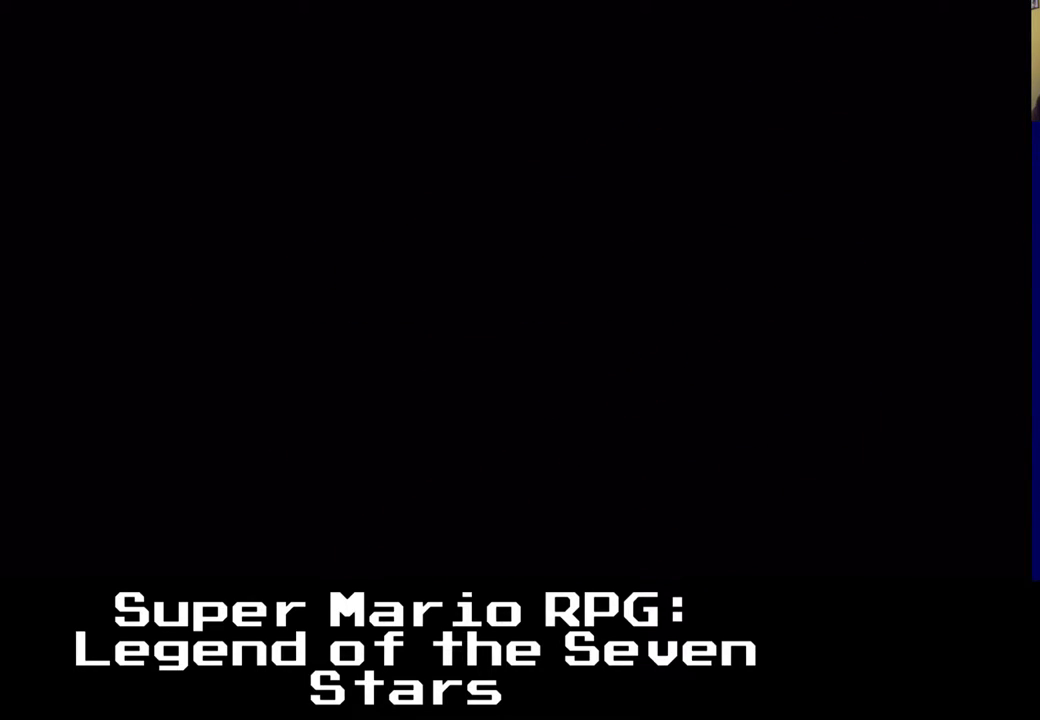
{"buttons": [], "left_stick": "center", "events": []}
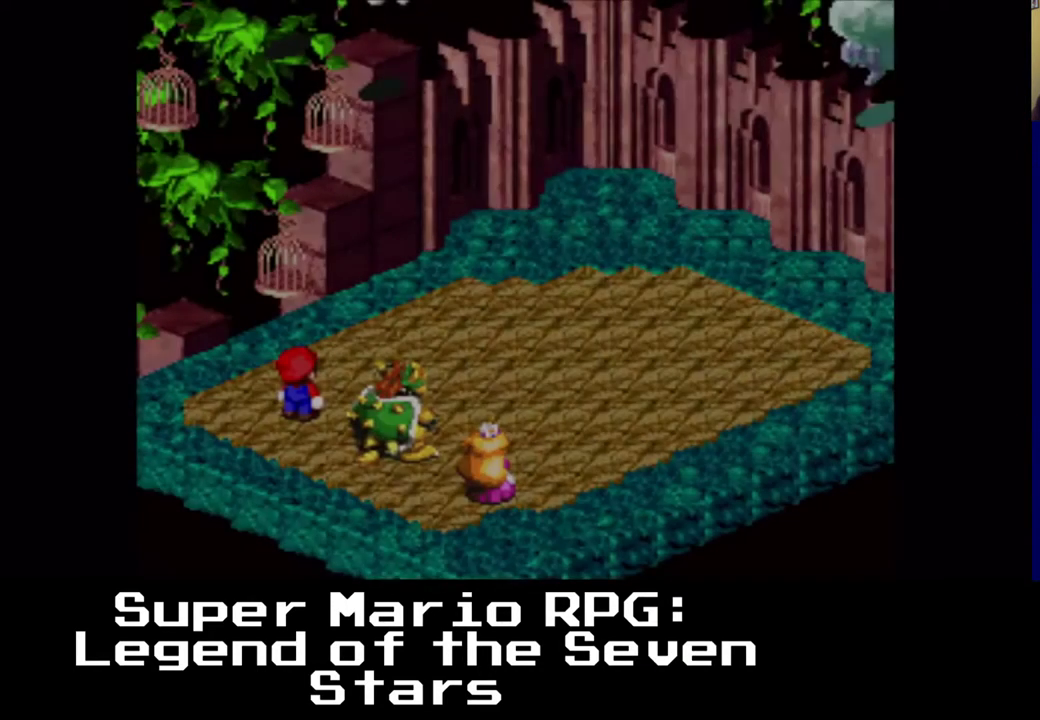
{"buttons": [], "left_stick": "center", "events": []}
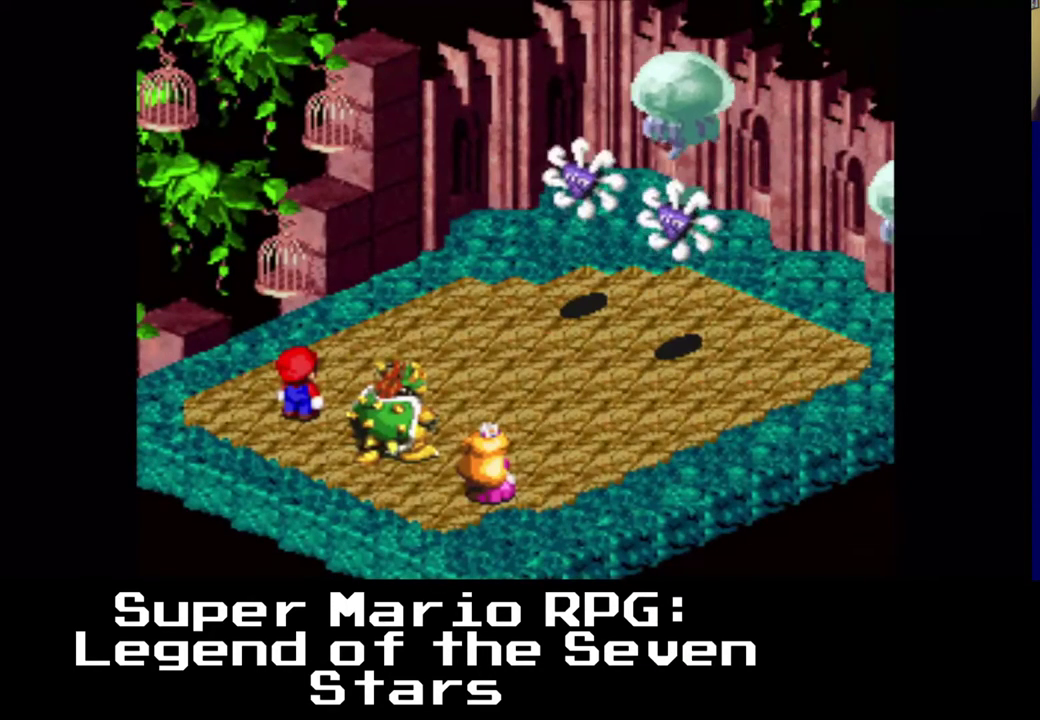
{"buttons": [], "left_stick": "center", "events": []}
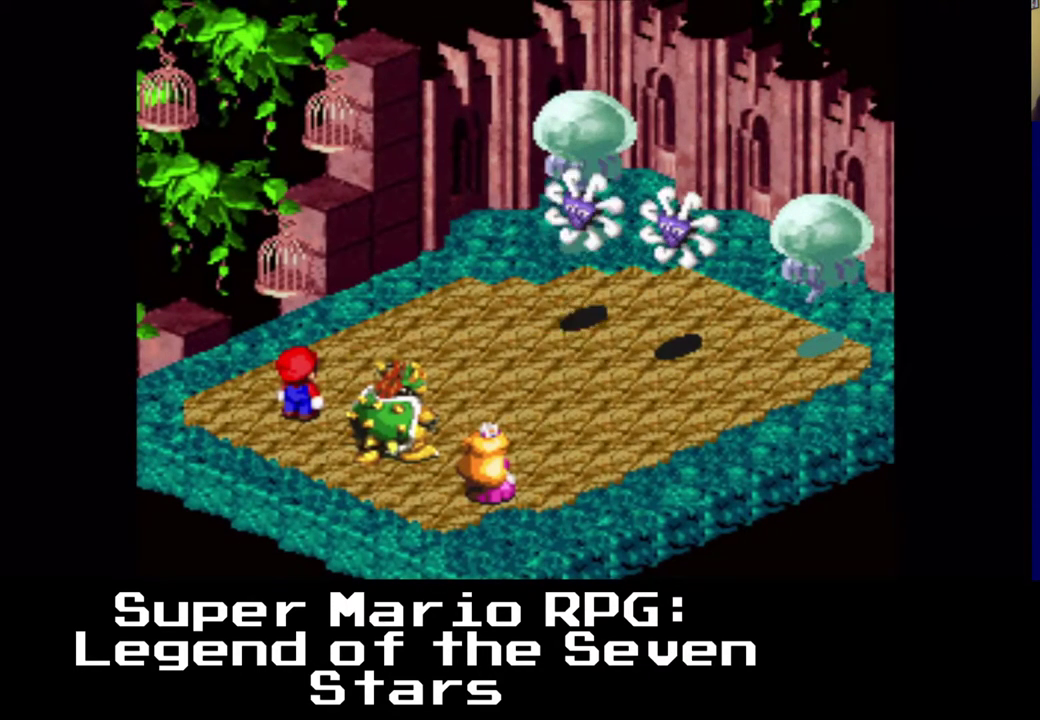
{"buttons": [], "left_stick": "center", "events": []}
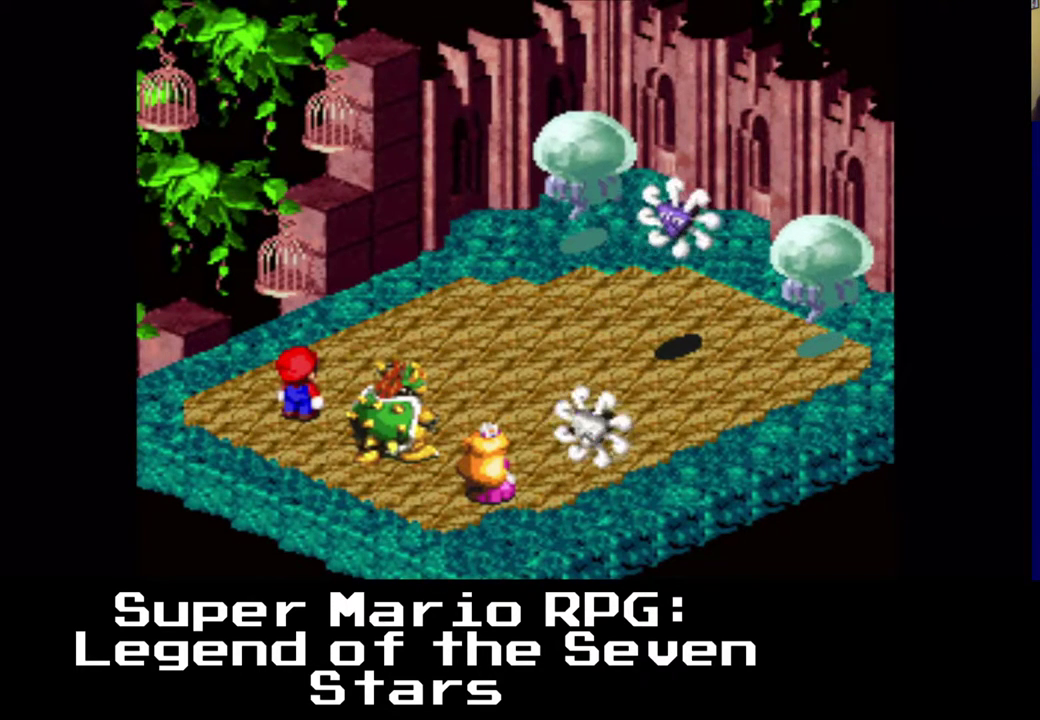
{"buttons": [], "left_stick": "center", "events": [[100, "B", "down"], [233, "B", "up"]]}
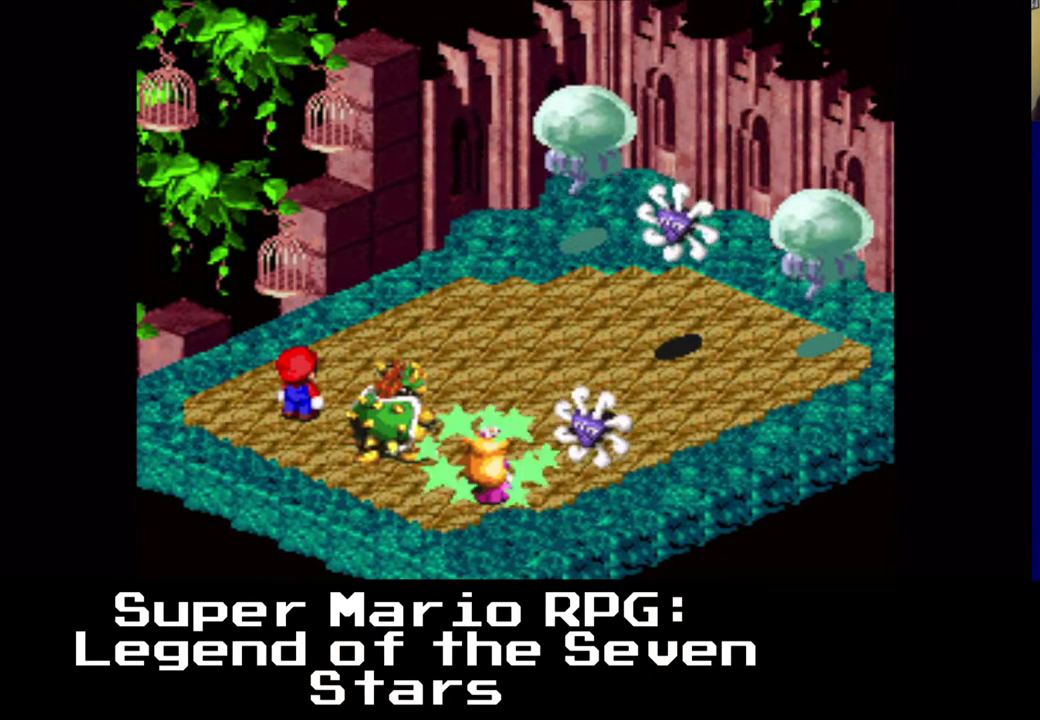
{"buttons": [], "left_stick": "center", "events": []}
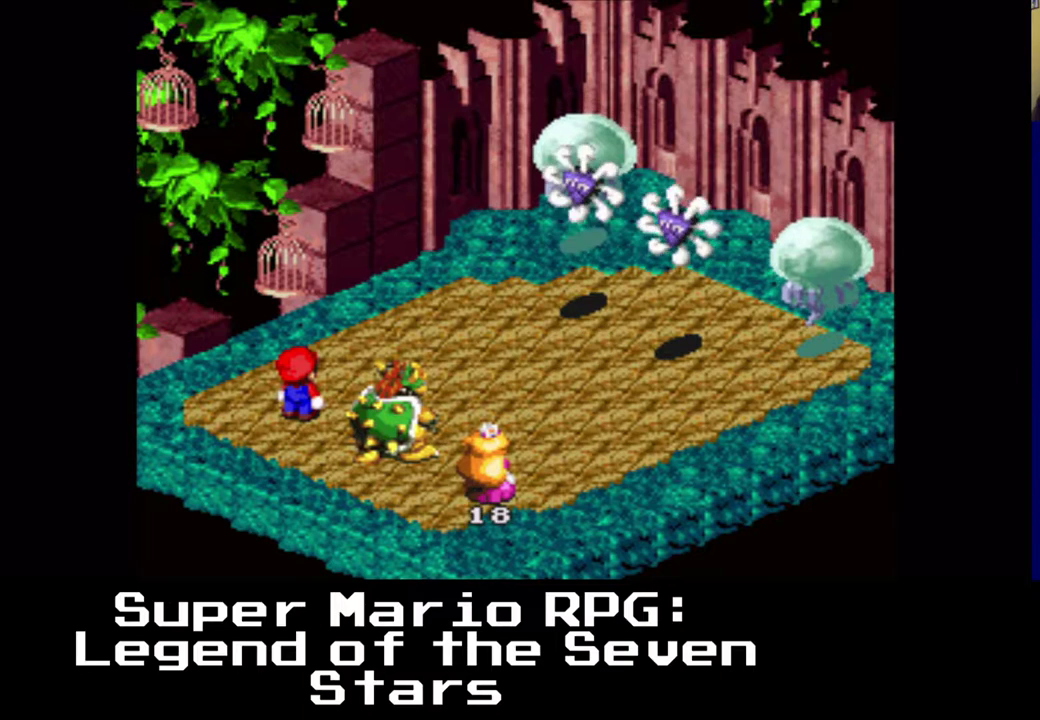
{"buttons": [], "left_stick": "center", "events": []}
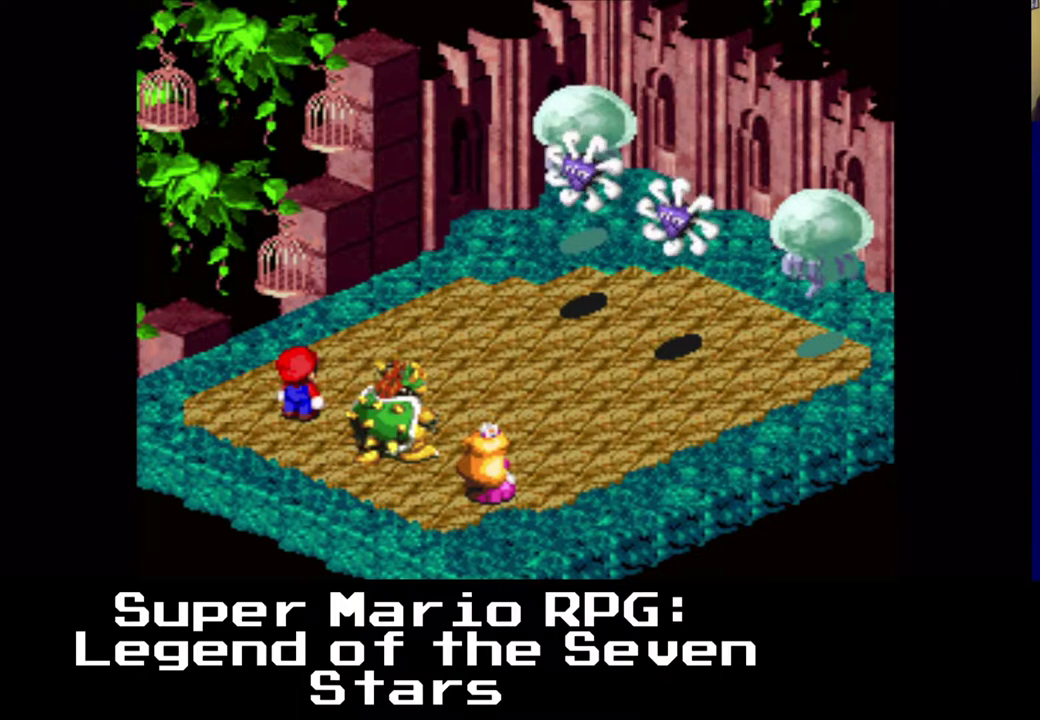
{"buttons": [], "left_stick": "center", "events": []}
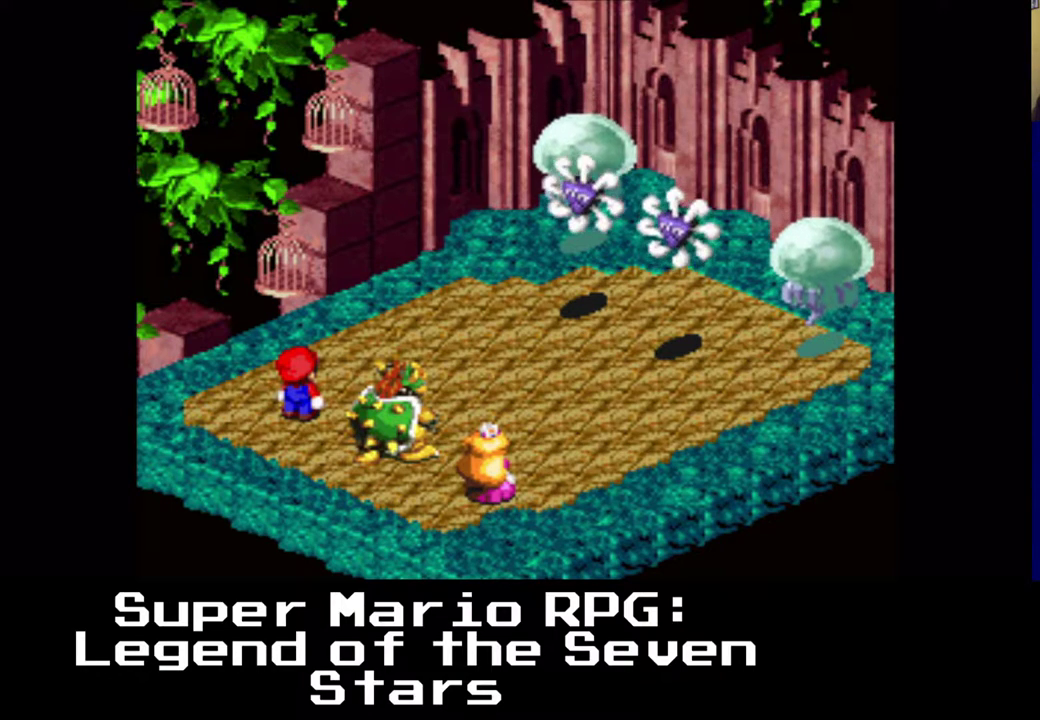
{"buttons": [], "left_stick": "center", "events": []}
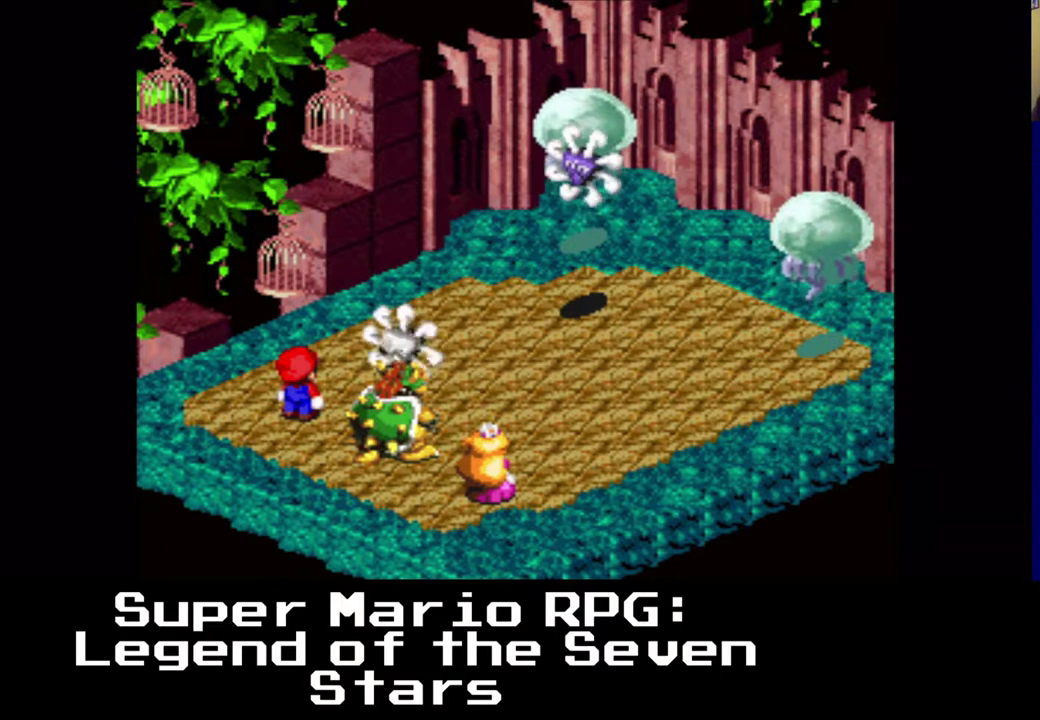
{"buttons": [], "left_stick": "center", "events": [[267, "B", "down"], [400, "B", "up"]]}
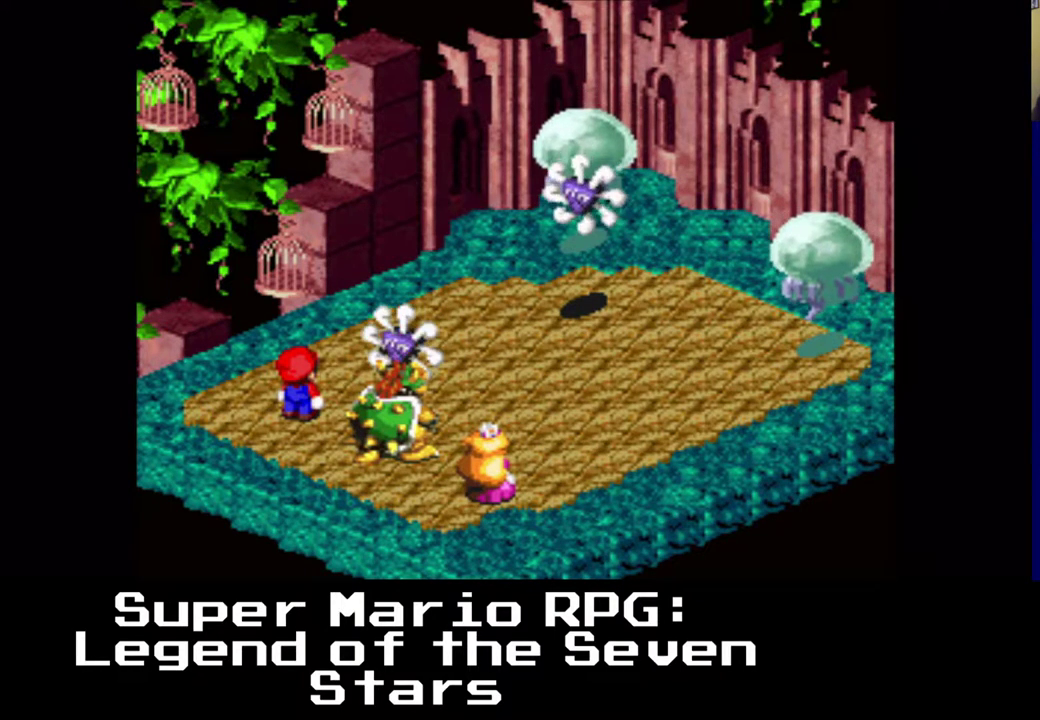
{"buttons": [], "left_stick": "center", "events": []}
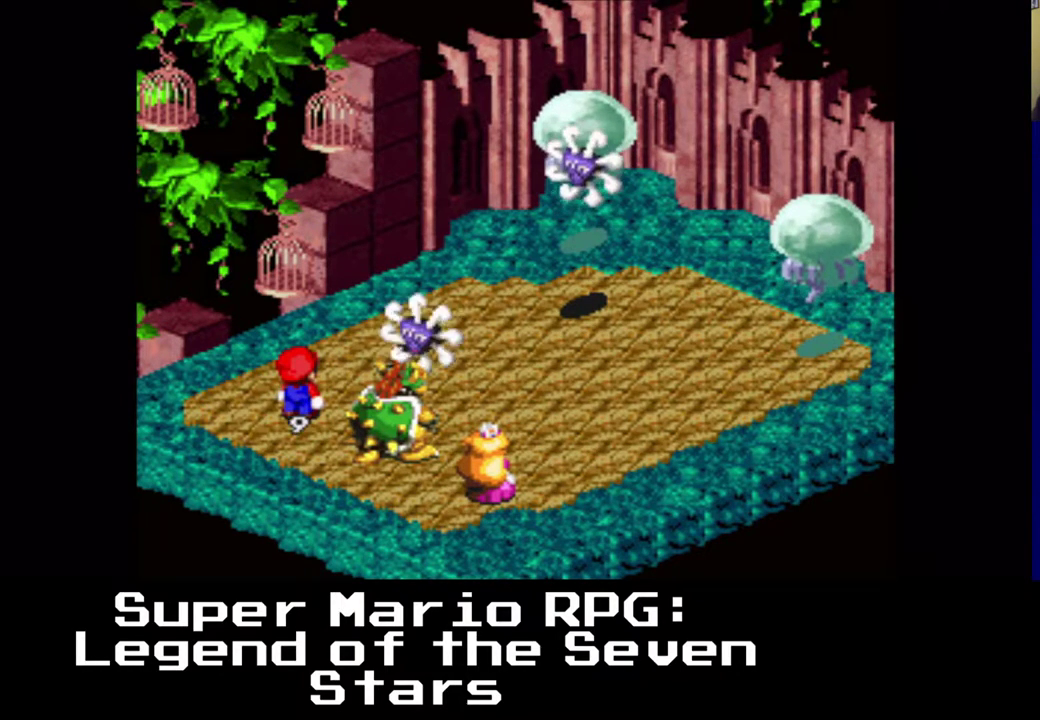
{"buttons": [], "left_stick": "center", "events": []}
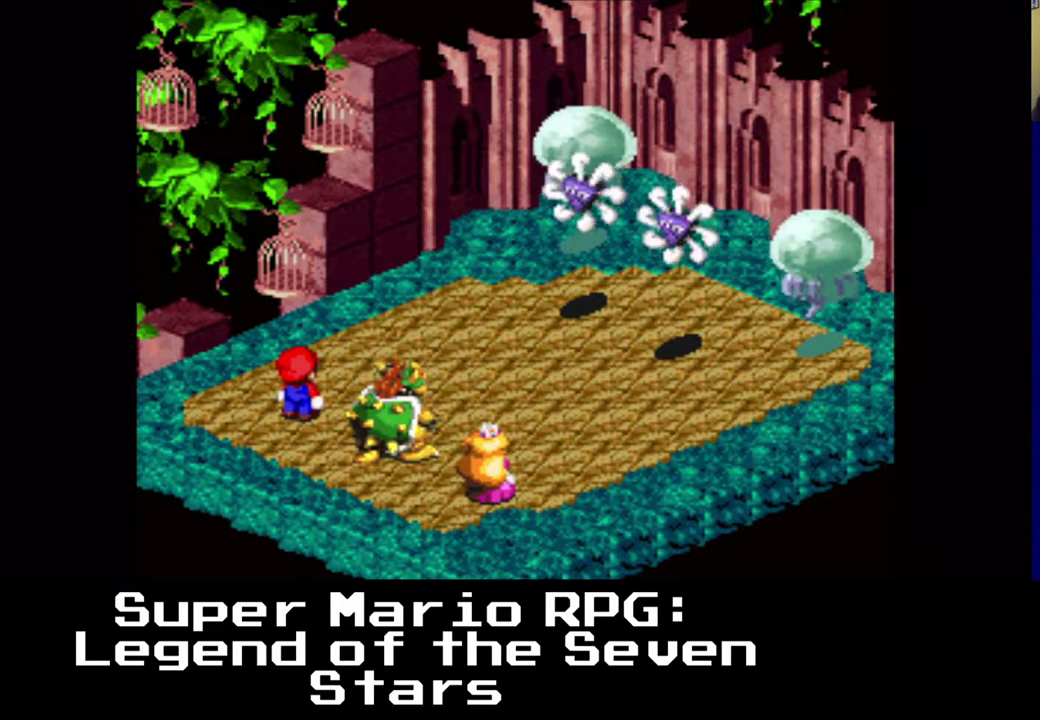
{"buttons": [], "left_stick": "center", "events": []}
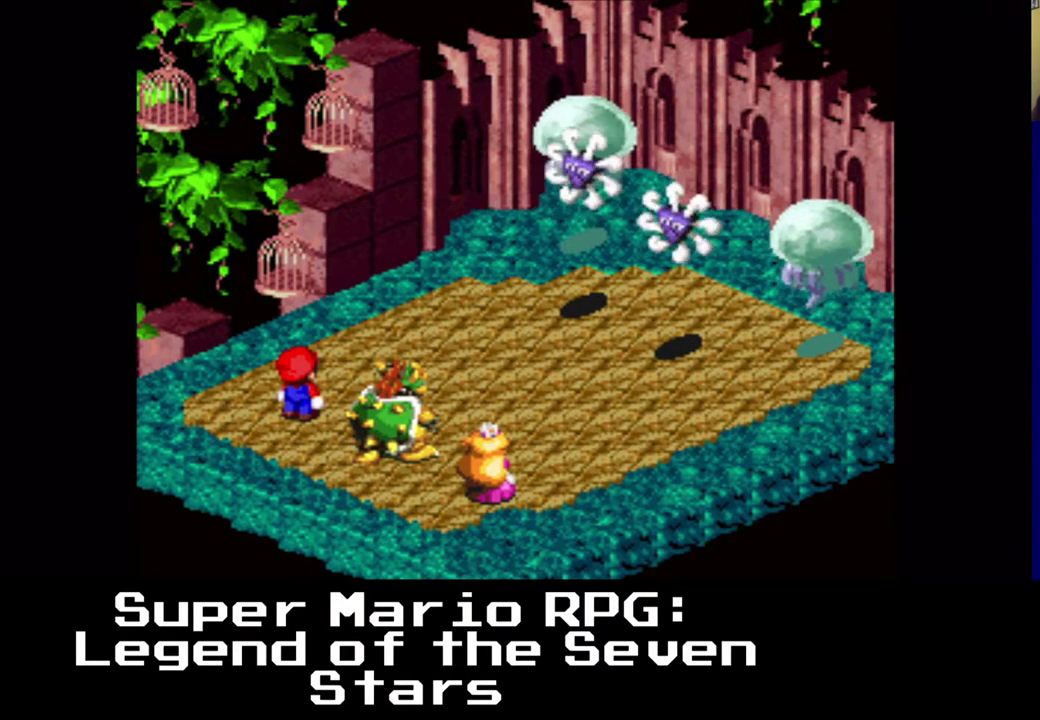
{"buttons": [], "left_stick": "center", "events": []}
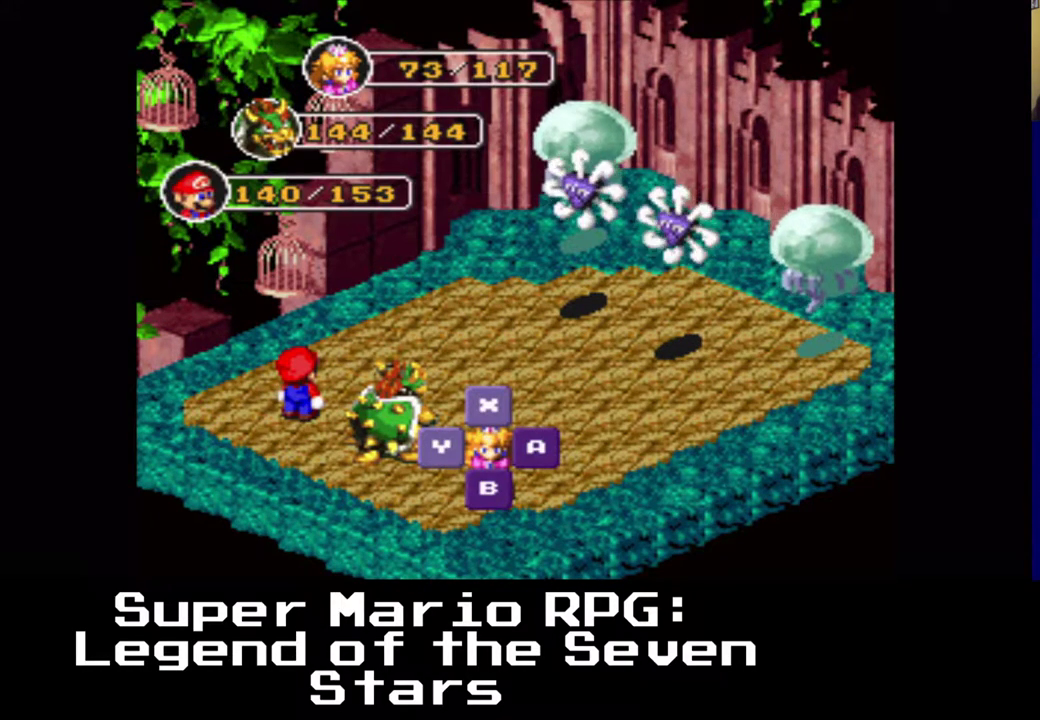
{"buttons": [], "left_stick": "center", "events": []}
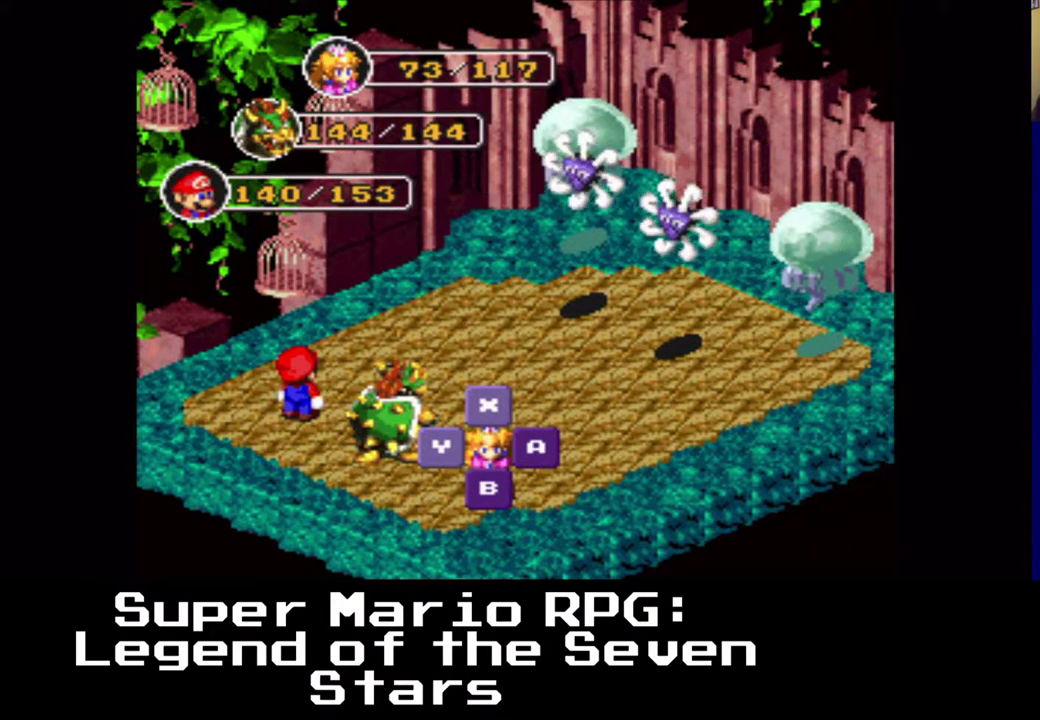
{"buttons": [], "left_stick": "center", "events": []}
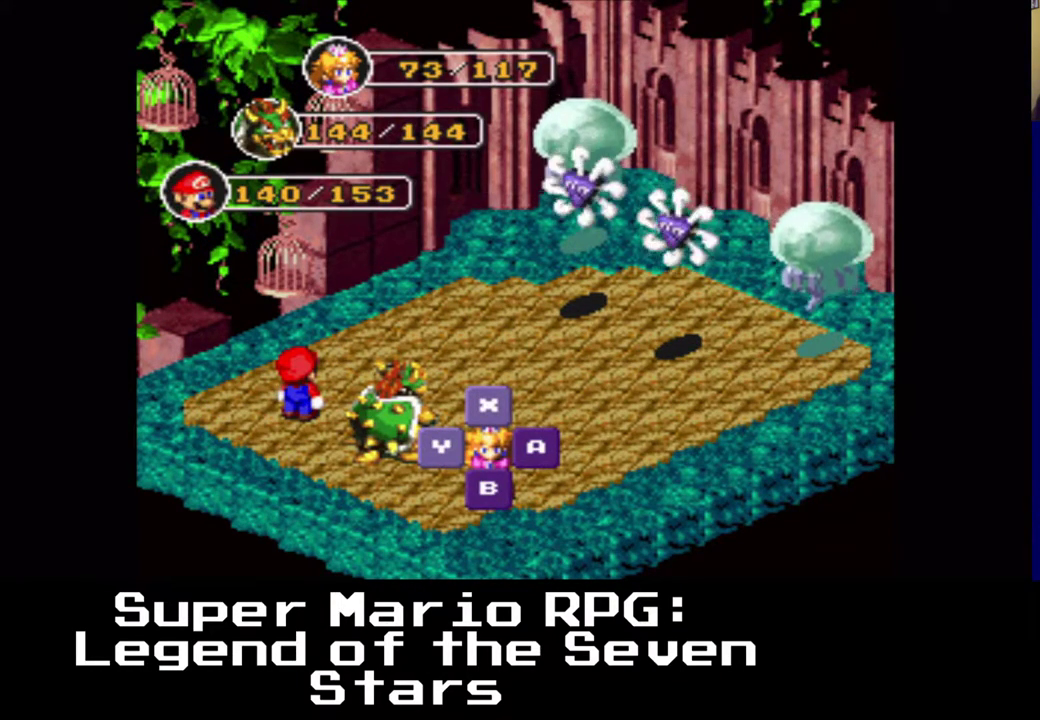
{"buttons": [], "left_stick": "center", "events": []}
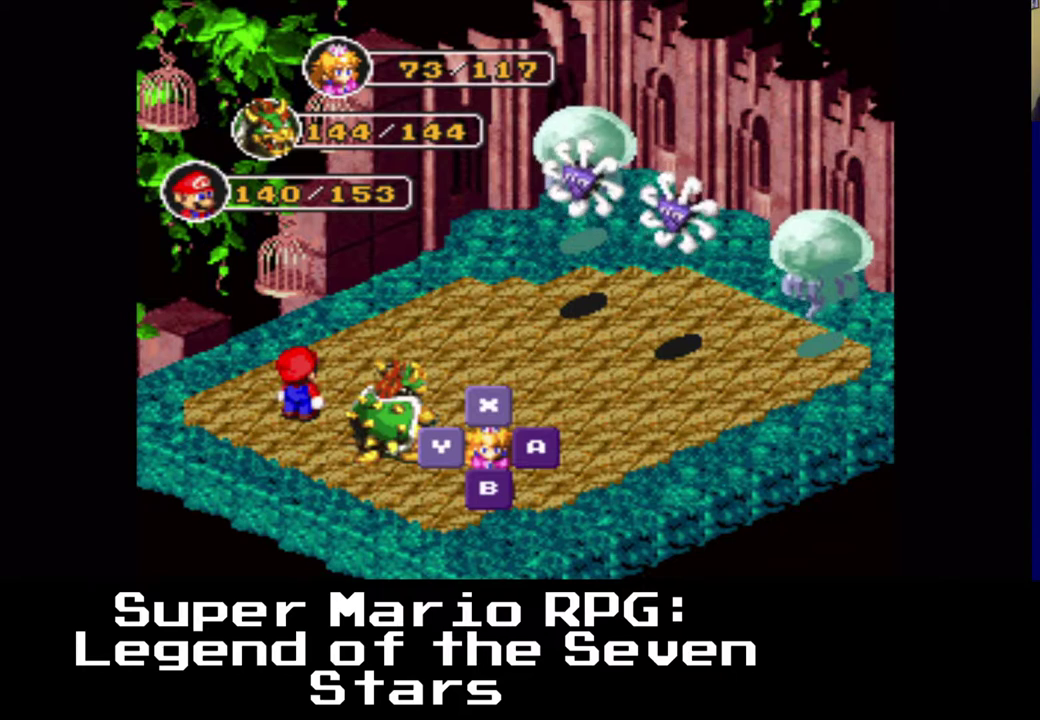
{"buttons": [], "left_stick": "center", "events": []}